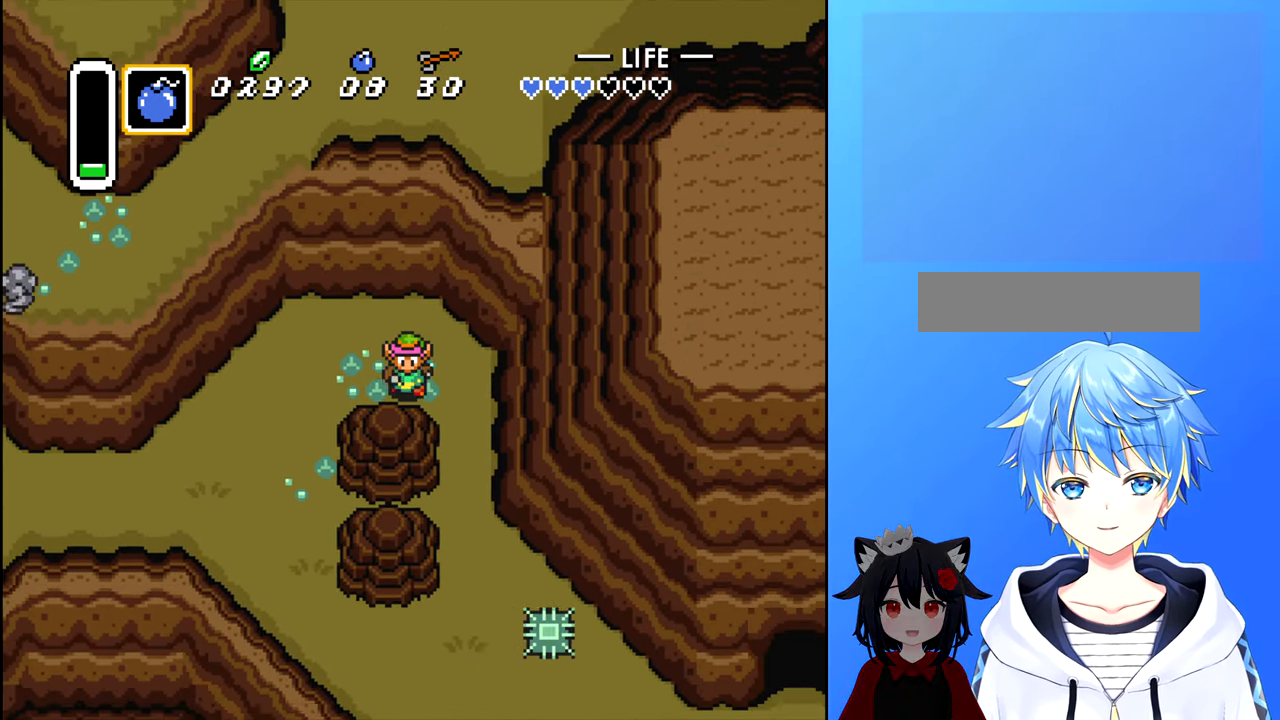
Gameplay with a controller (Nintendo layout); each line is a JSON object with the inputs held at the frame after it. "events" lists button and stick changes between this image and that frame as [ms after this image, input, new state], when the widget could be followed in between. Not read: L3 R3.
{"buttons": ["DPAD_DOWN"], "events": [[33, "DPAD_RIGHT", "down"], [50, "DPAD_DOWN", "up"], [183, "DPAD_DOWN", "down"], [183, "DPAD_RIGHT", "up"]]}
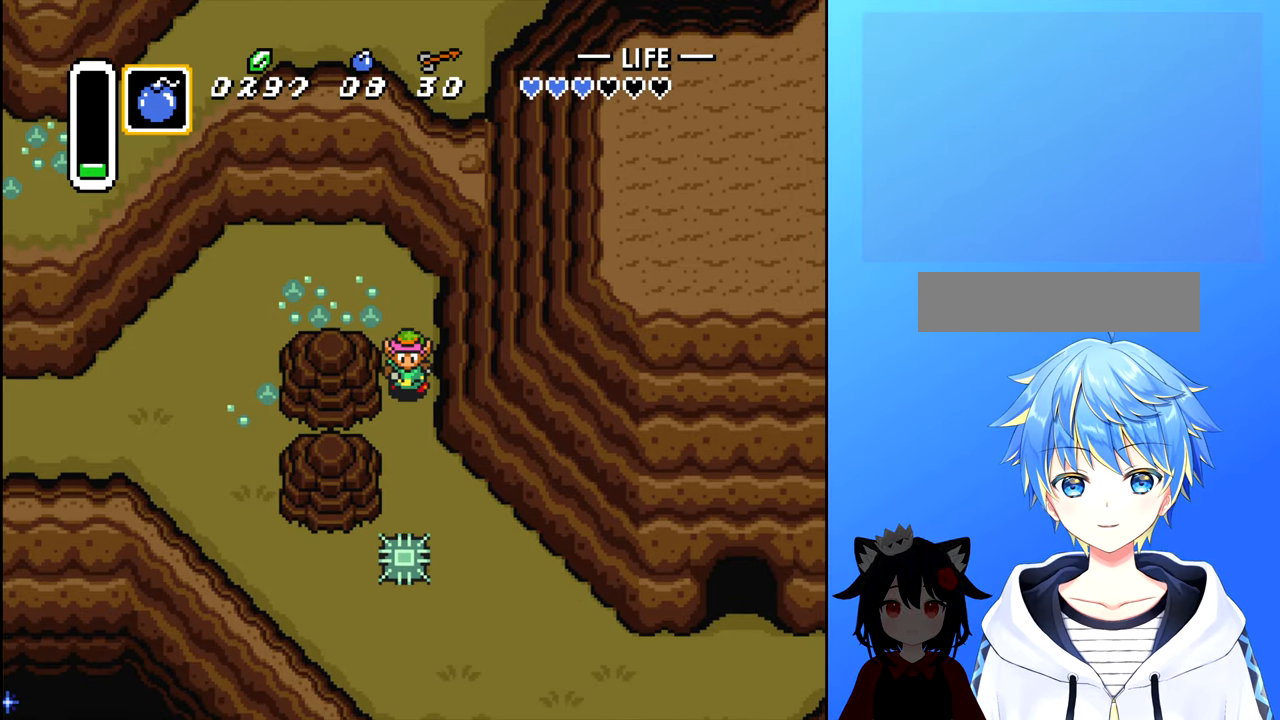
{"buttons": [], "events": [[233, "DPAD_DOWN", "up"]]}
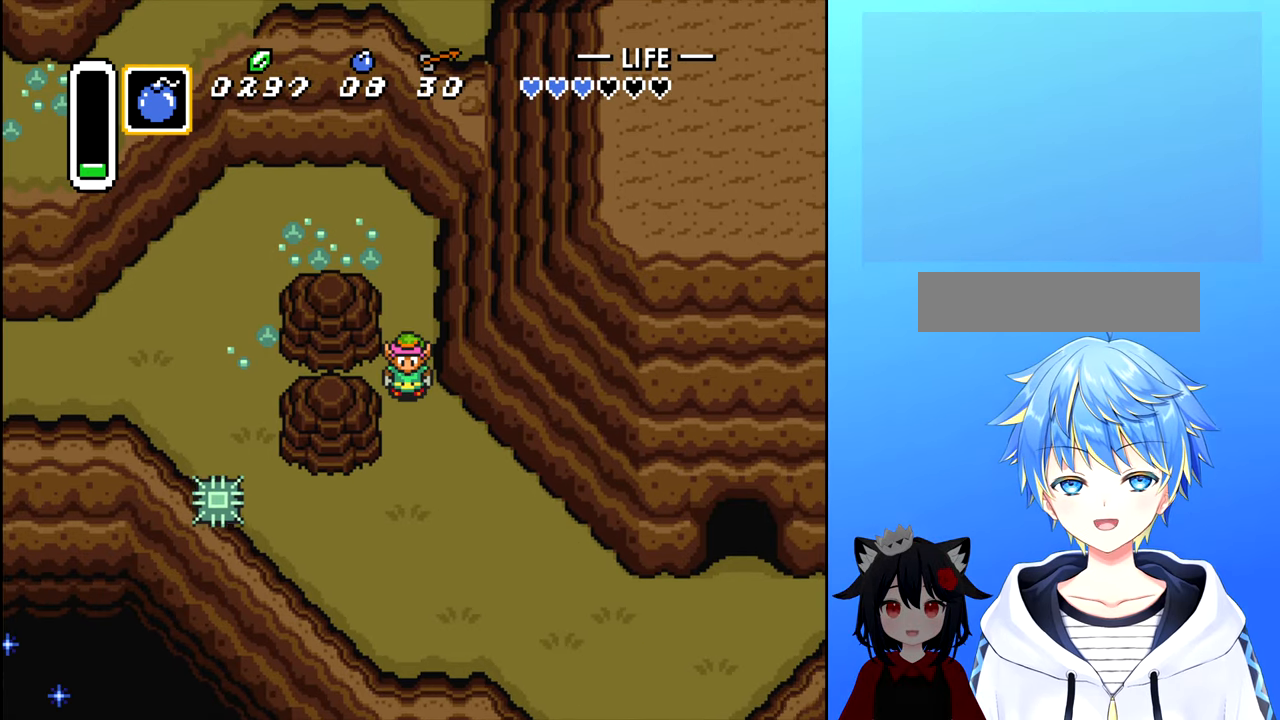
{"buttons": [], "events": []}
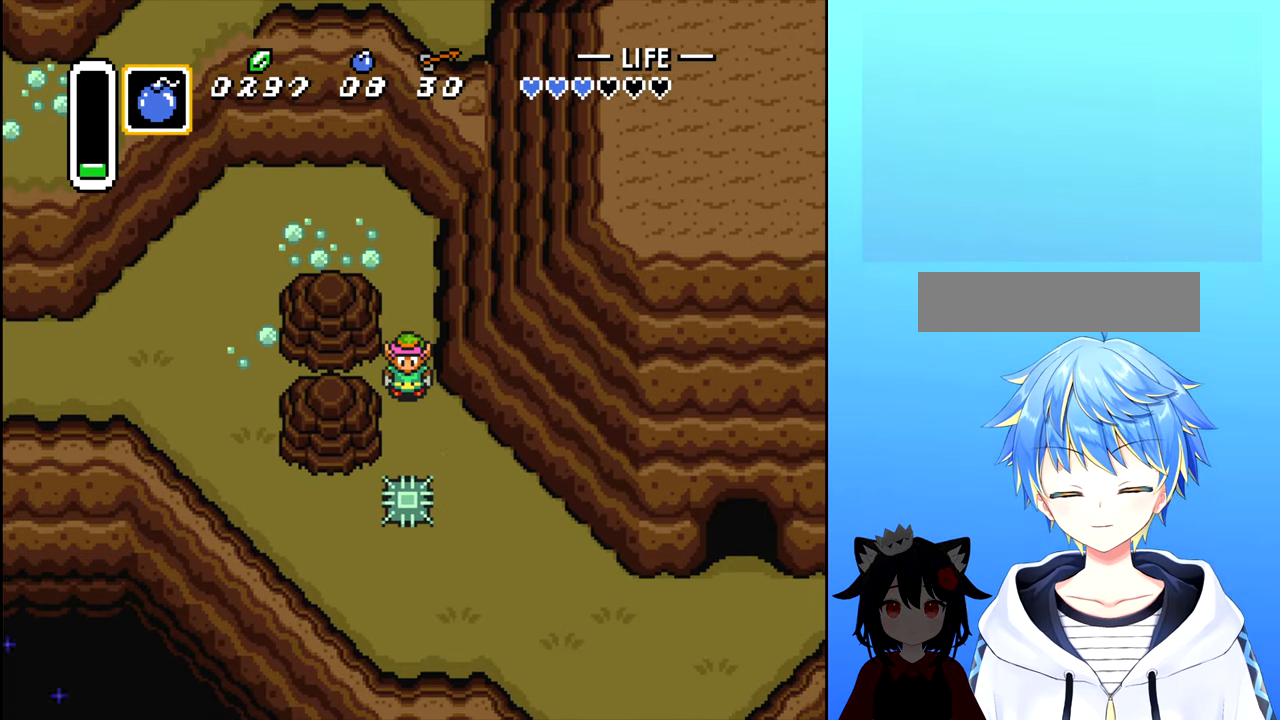
{"buttons": [], "events": [[333, "DPAD_DOWN", "down"], [433, "DPAD_DOWN", "up"]]}
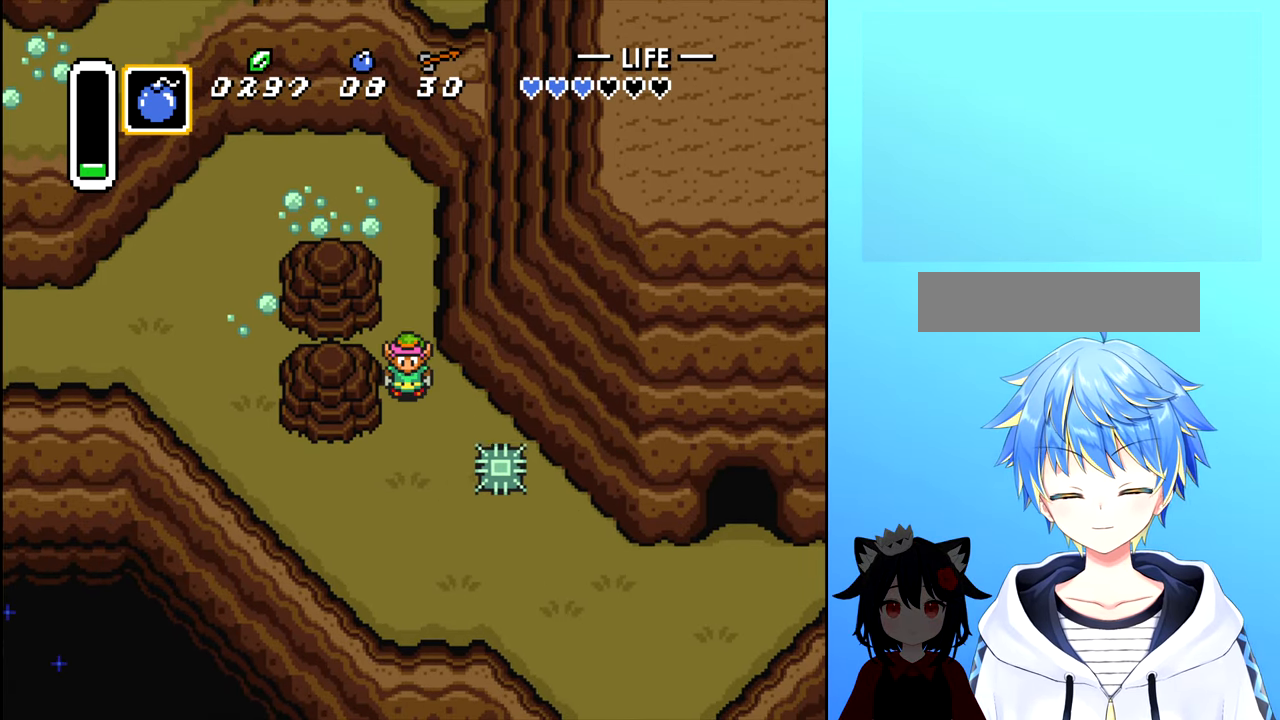
{"buttons": ["DPAD_DOWN", "DPAD_RIGHT"], "events": [[266, "DPAD_RIGHT", "down"], [333, "DPAD_DOWN", "down"]]}
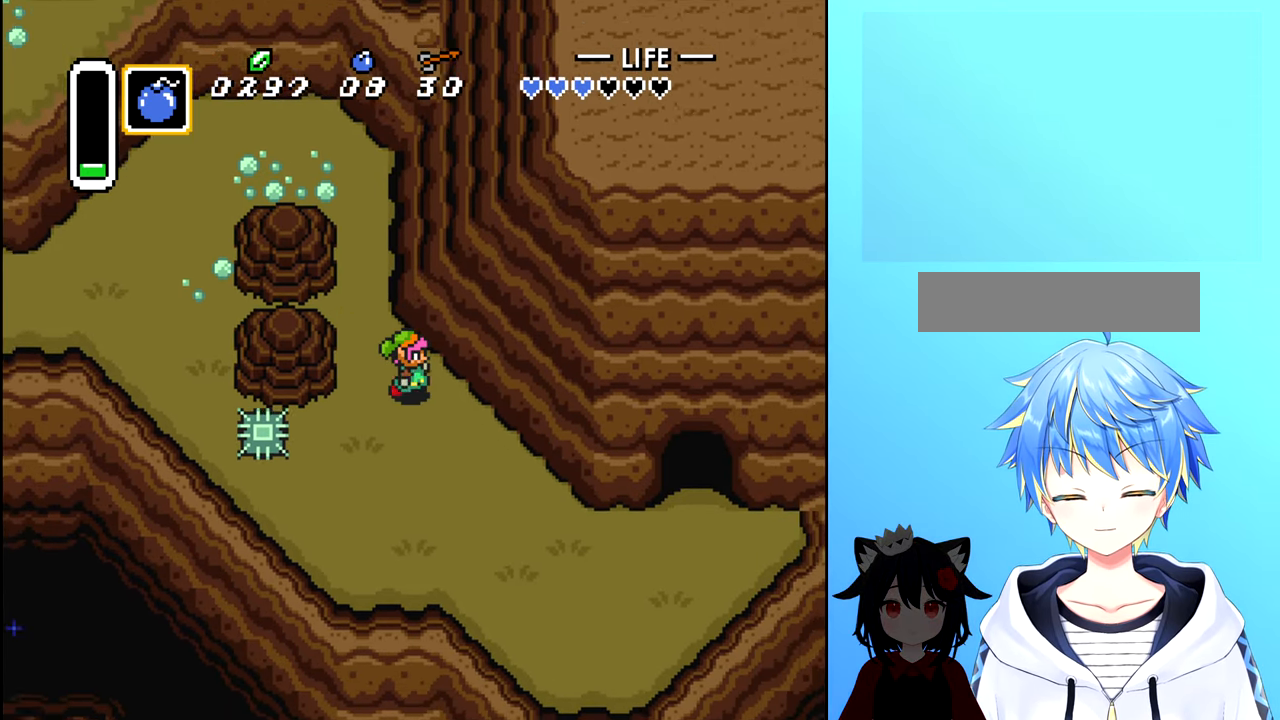
{"buttons": ["DPAD_DOWN", "DPAD_RIGHT"], "events": []}
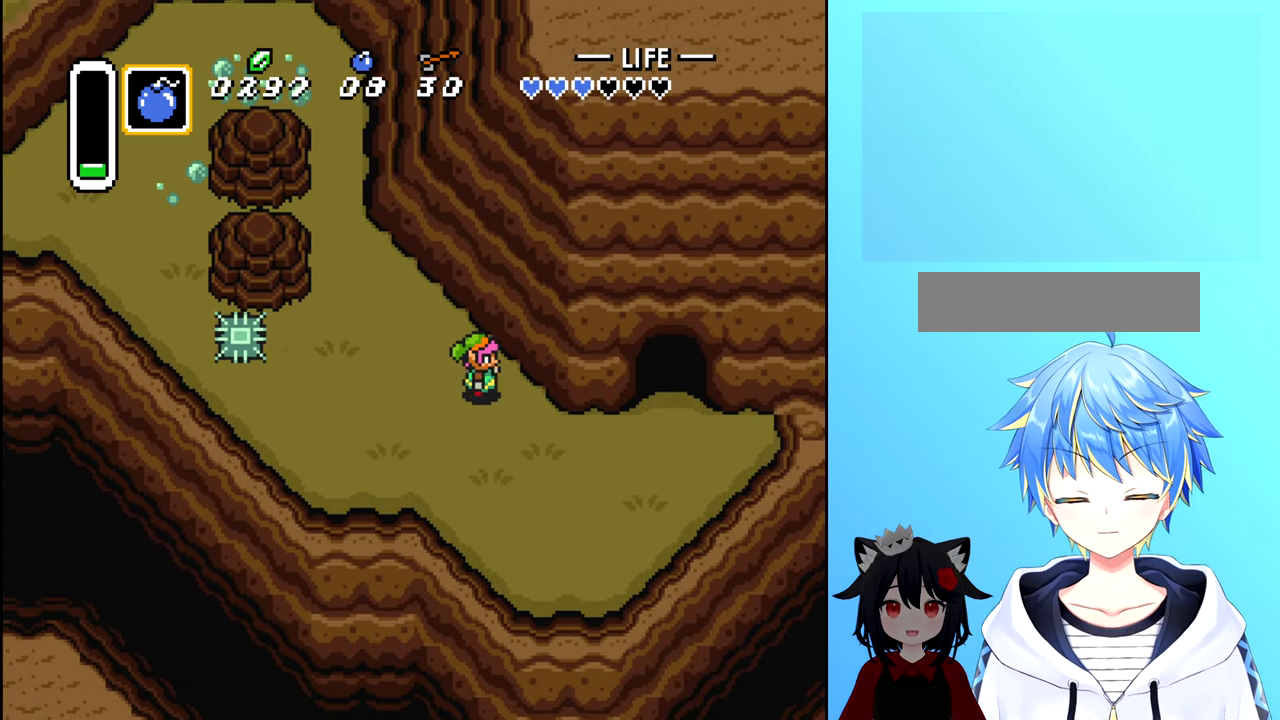
{"buttons": ["DPAD_RIGHT"], "events": [[433, "DPAD_DOWN", "up"]]}
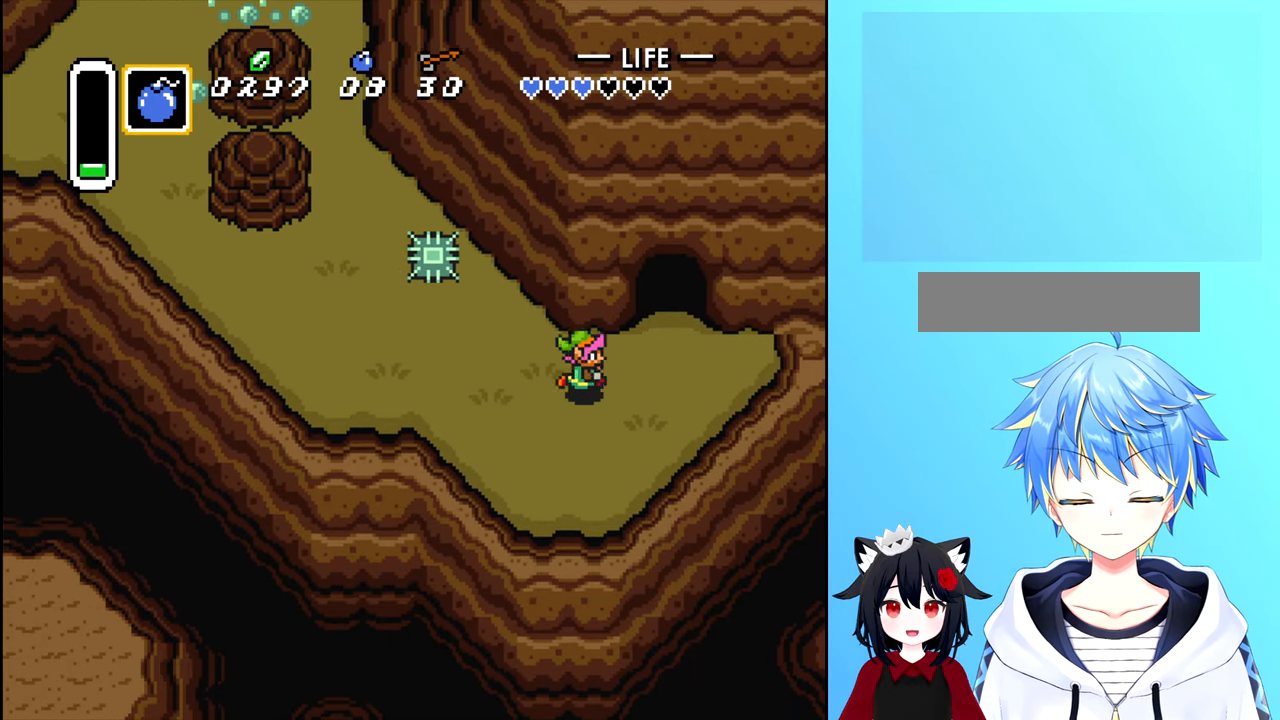
{"buttons": ["DPAD_UP"], "events": [[266, "DPAD_UP", "down"], [300, "DPAD_RIGHT", "up"]]}
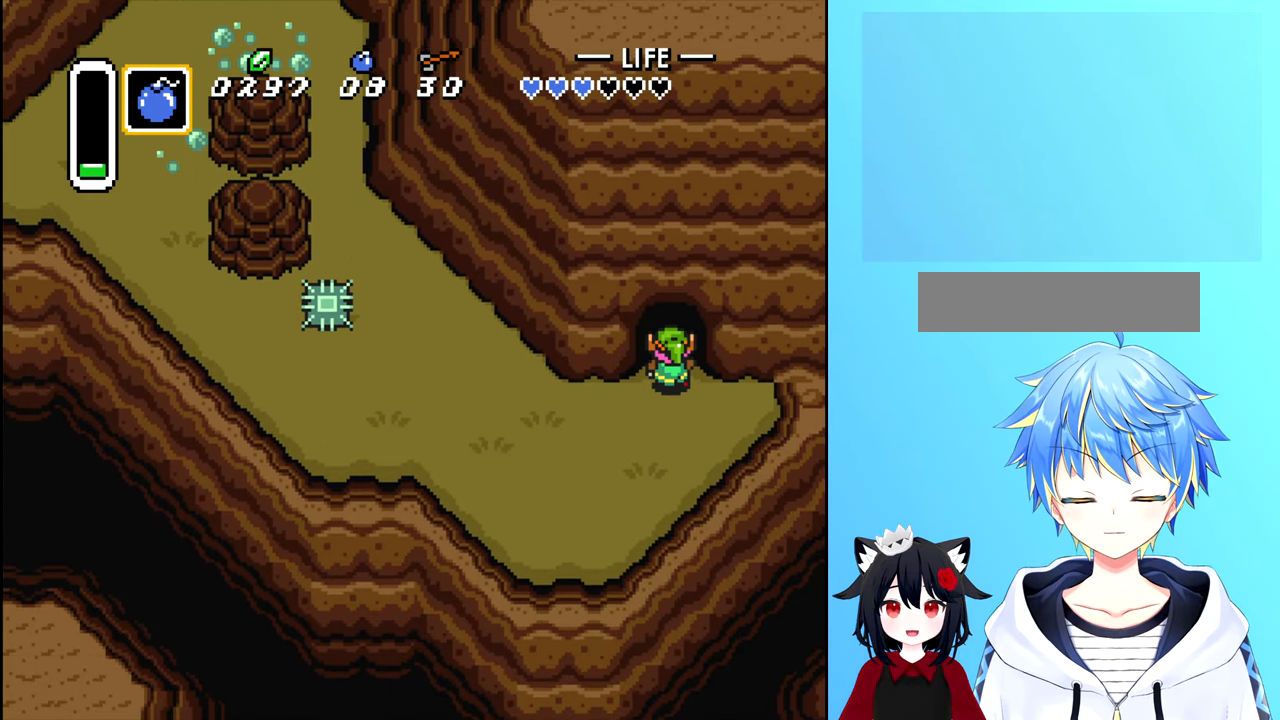
{"buttons": [], "events": [[416, "DPAD_UP", "up"]]}
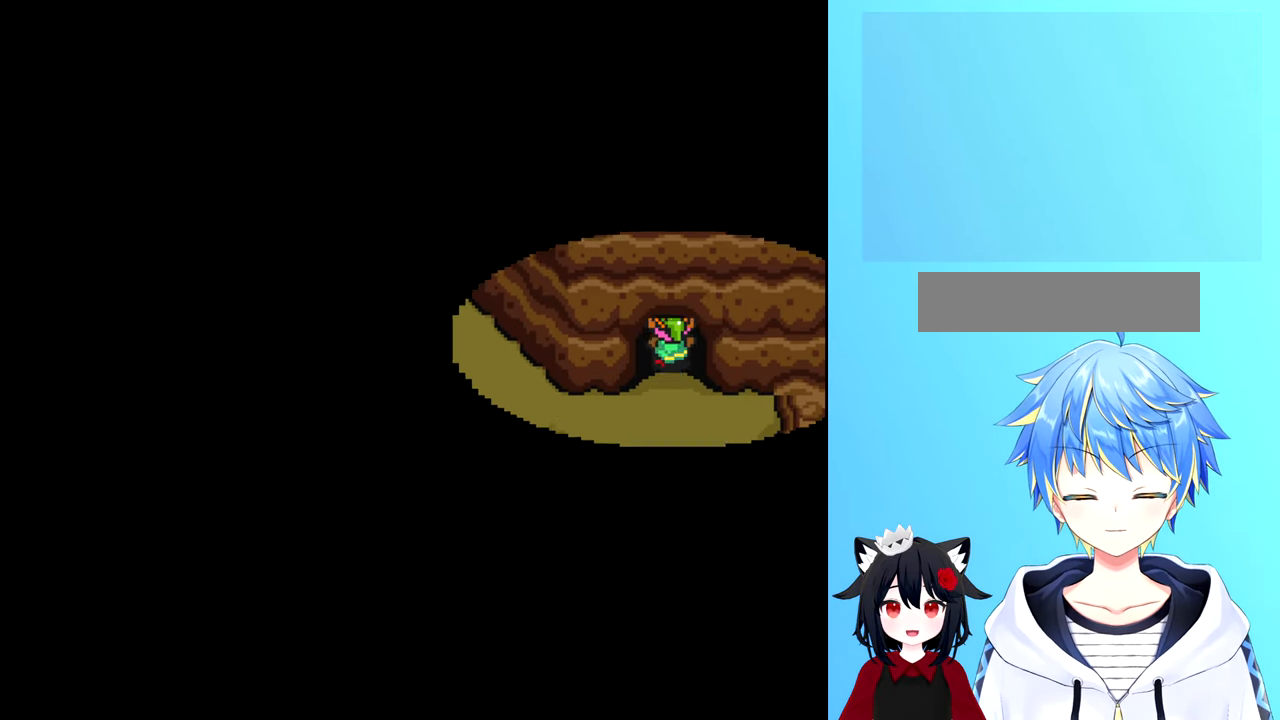
{"buttons": [], "events": []}
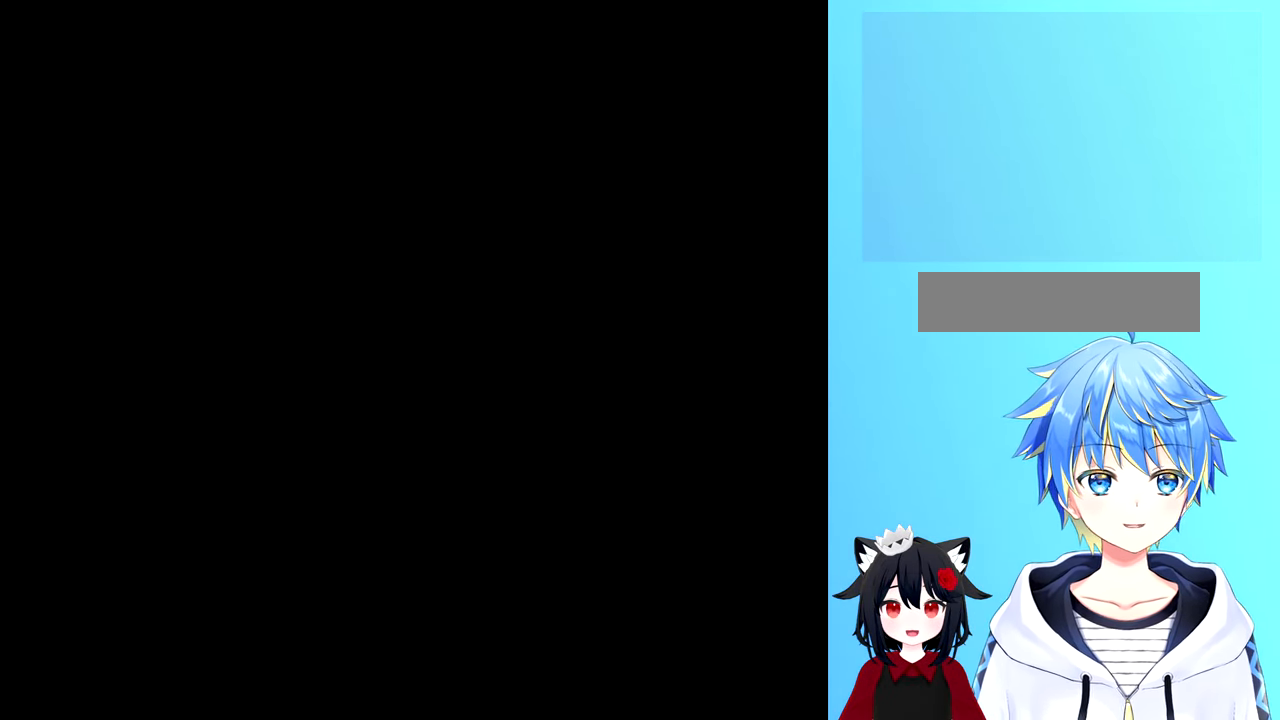
{"buttons": [], "events": []}
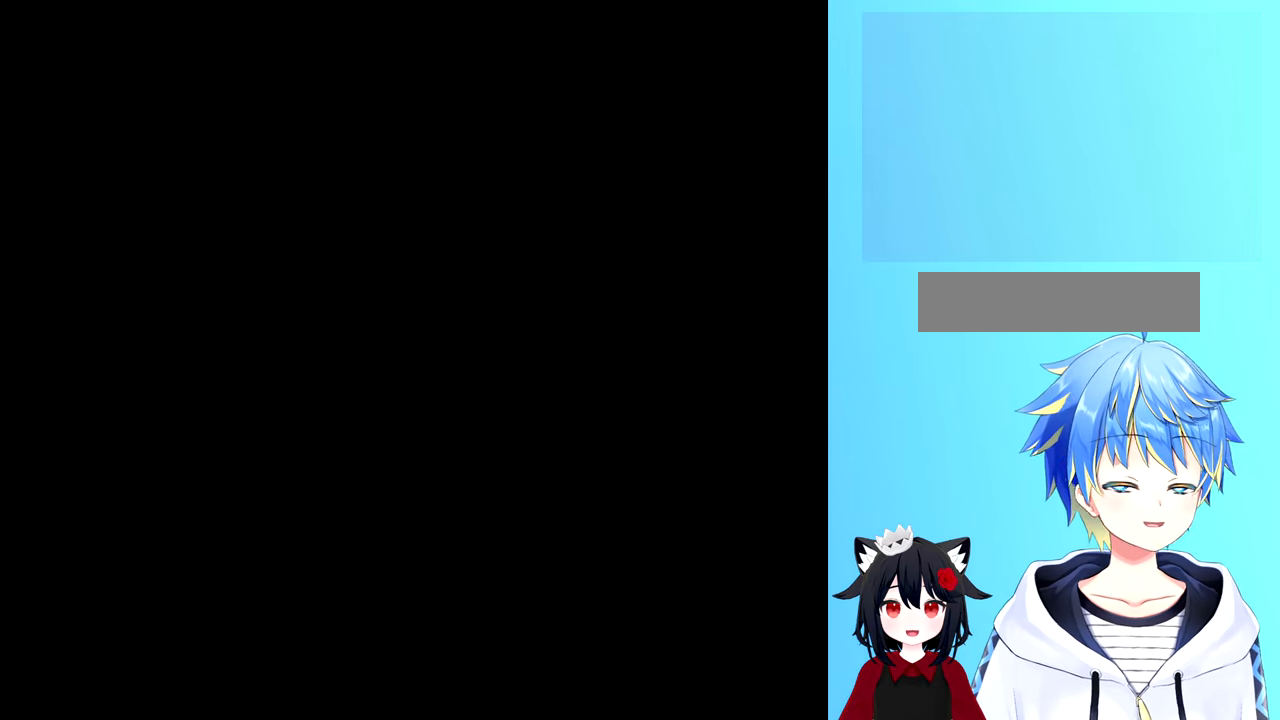
{"buttons": [], "events": []}
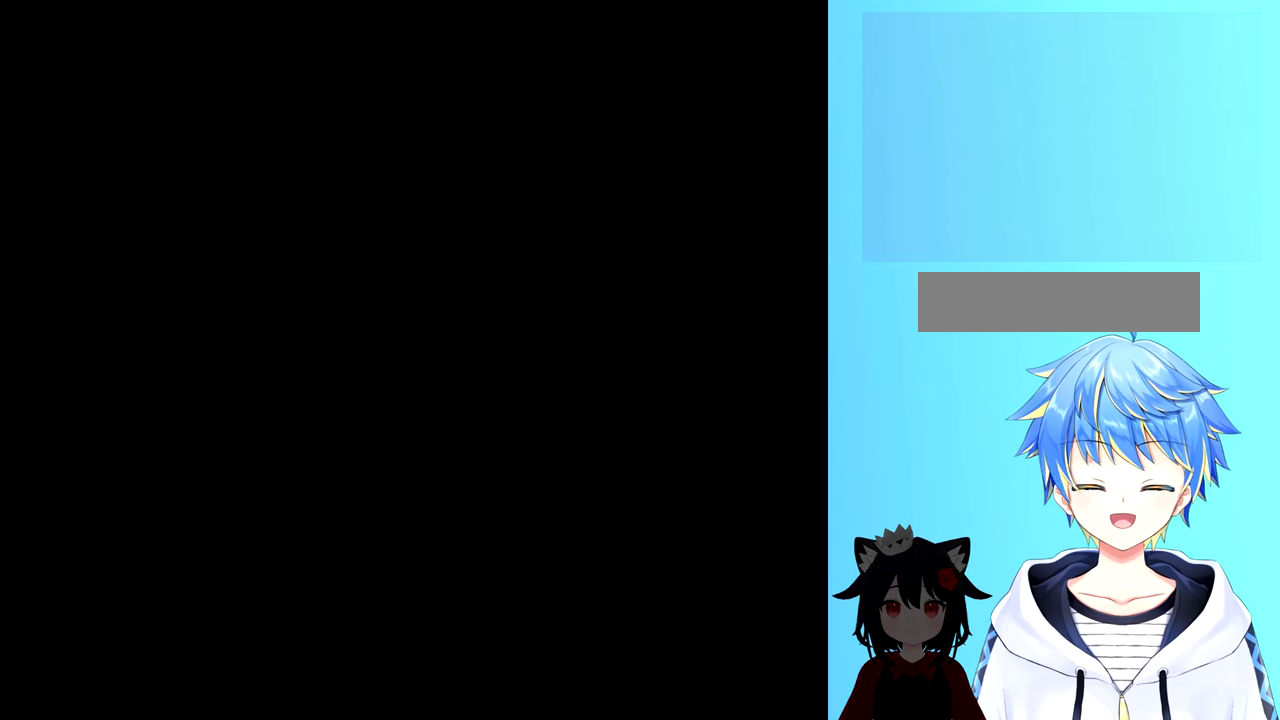
{"buttons": [], "events": []}
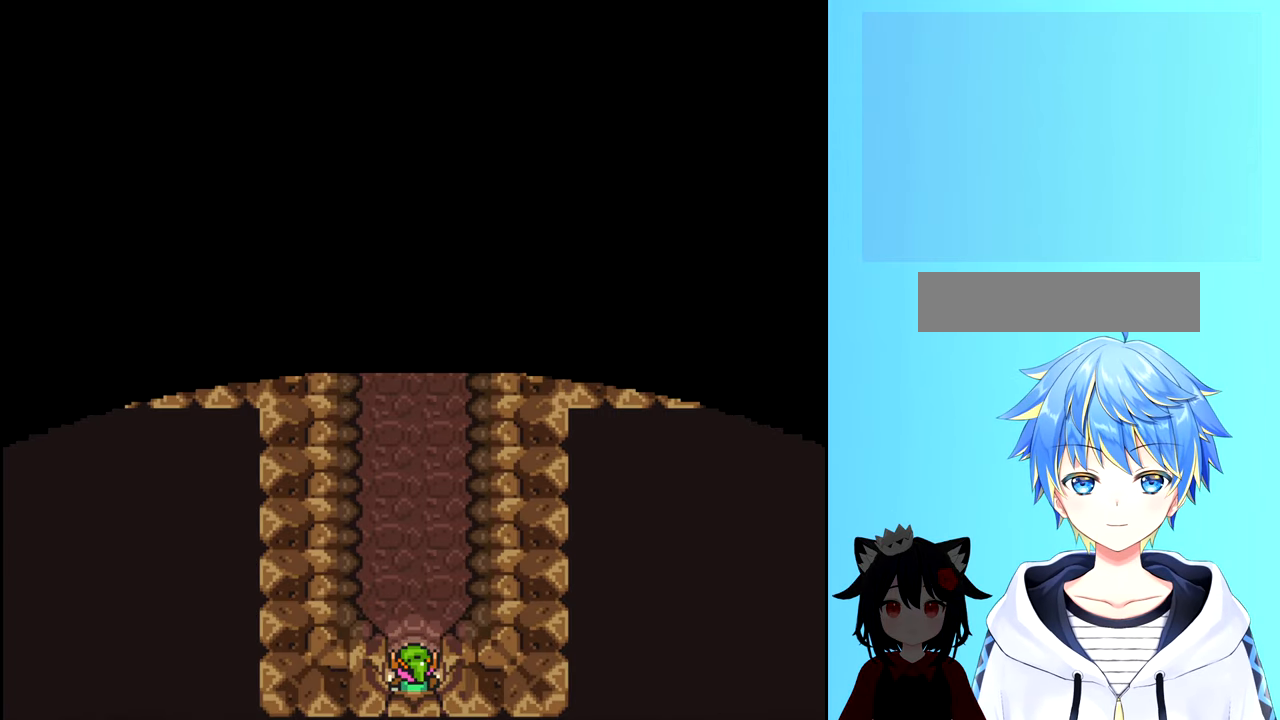
{"buttons": ["DPAD_UP"], "events": [[383, "DPAD_UP", "down"]]}
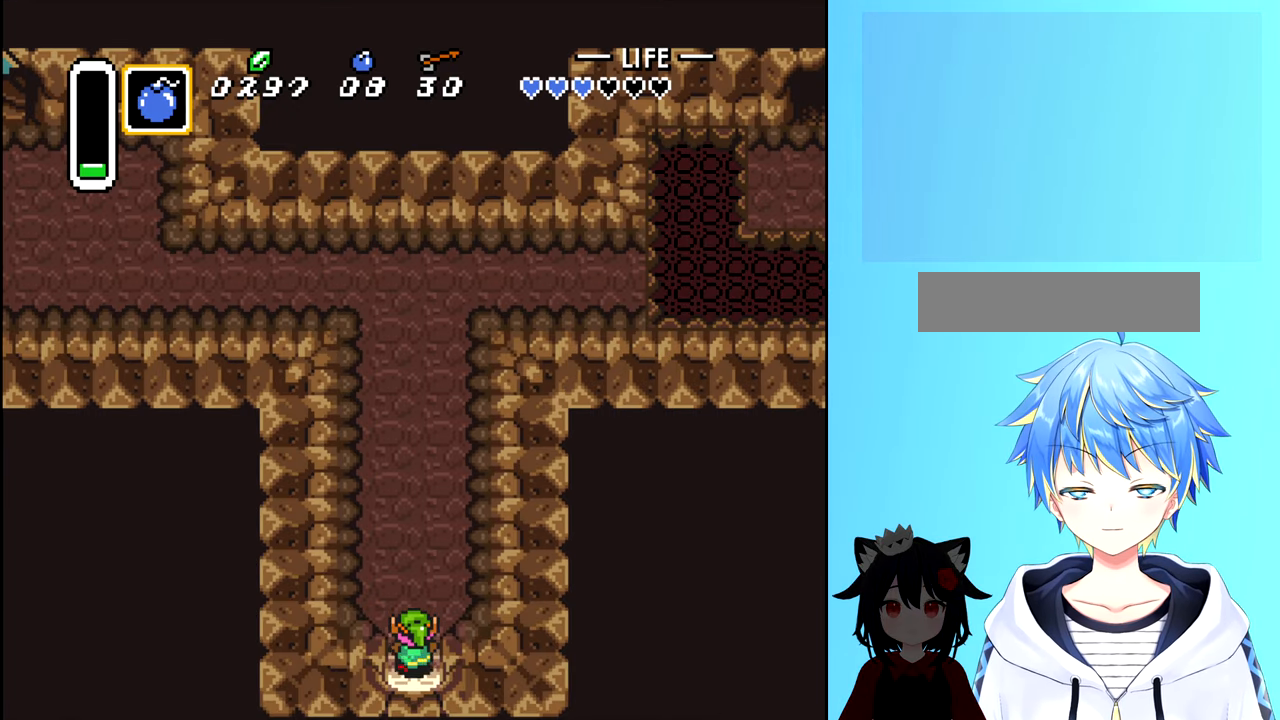
{"buttons": ["DPAD_UP"], "events": []}
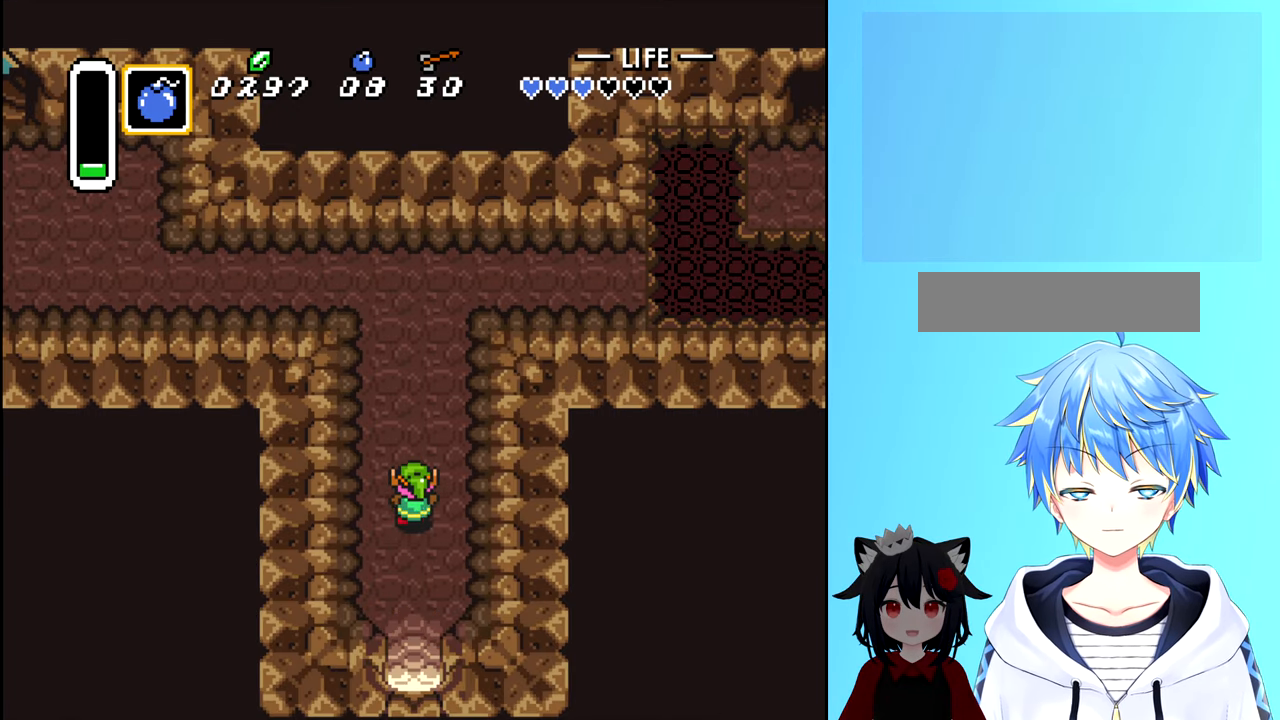
{"buttons": ["DPAD_UP"], "events": []}
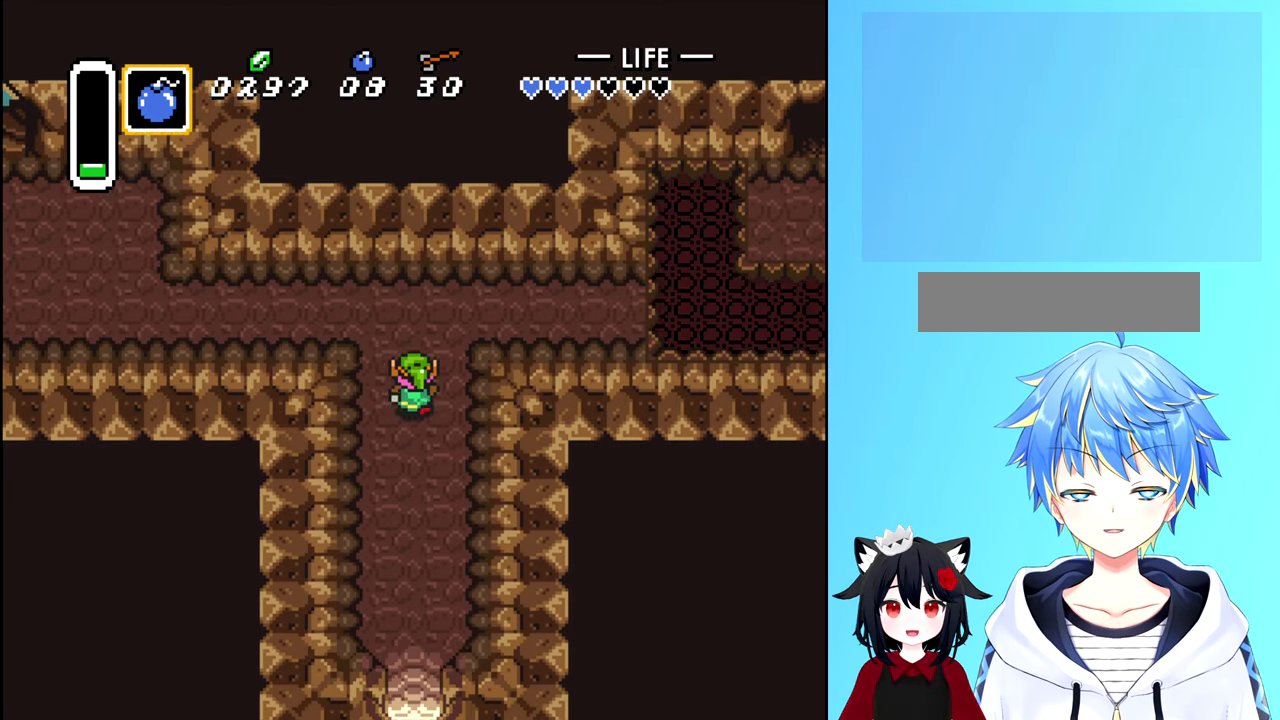
{"buttons": ["DPAD_RIGHT"], "events": [[200, "DPAD_UP", "up"], [217, "DPAD_RIGHT", "down"]]}
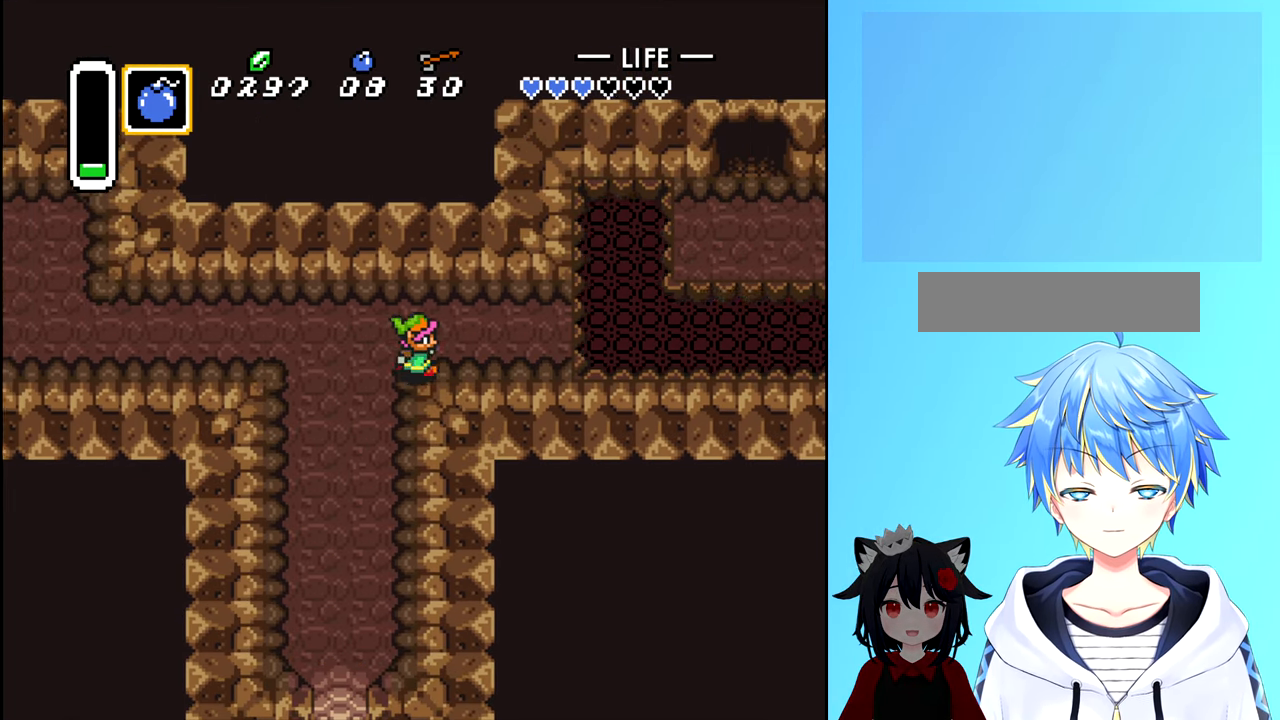
{"buttons": [], "events": [[217, "DPAD_RIGHT", "up"]]}
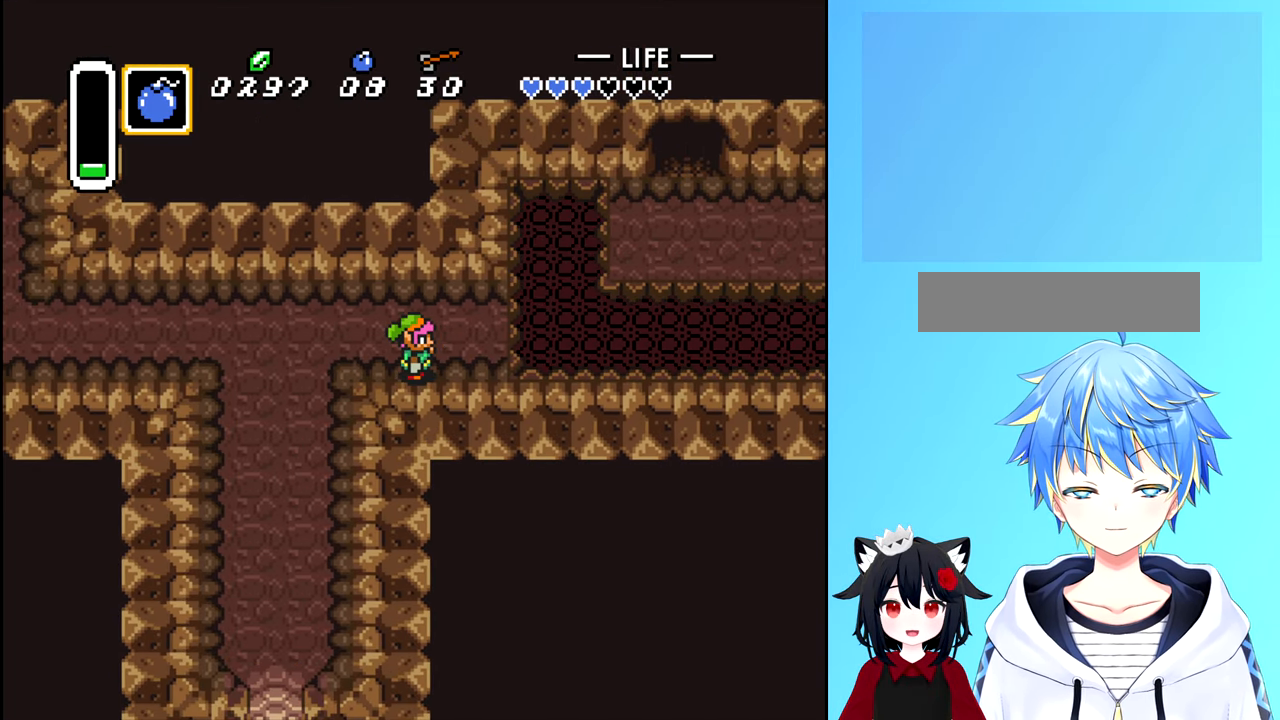
{"buttons": ["DPAD_LEFT"], "events": [[133, "DPAD_LEFT", "down"]]}
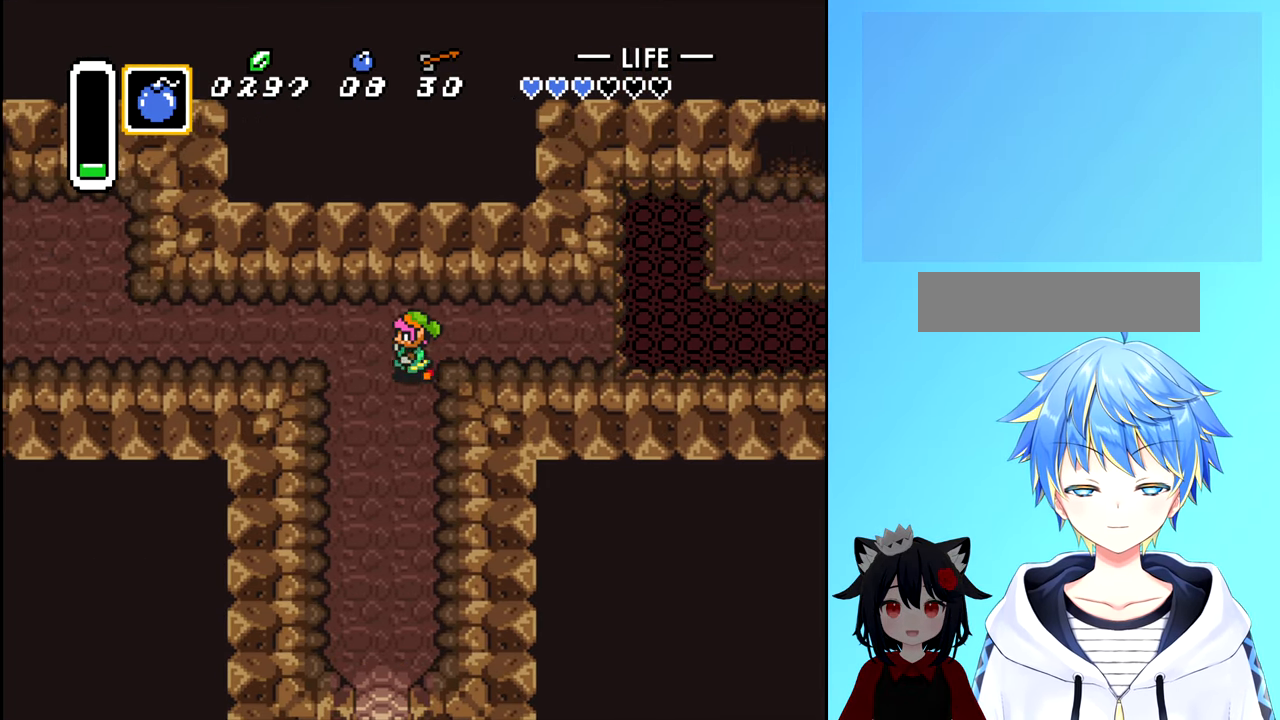
{"buttons": ["DPAD_LEFT"], "events": []}
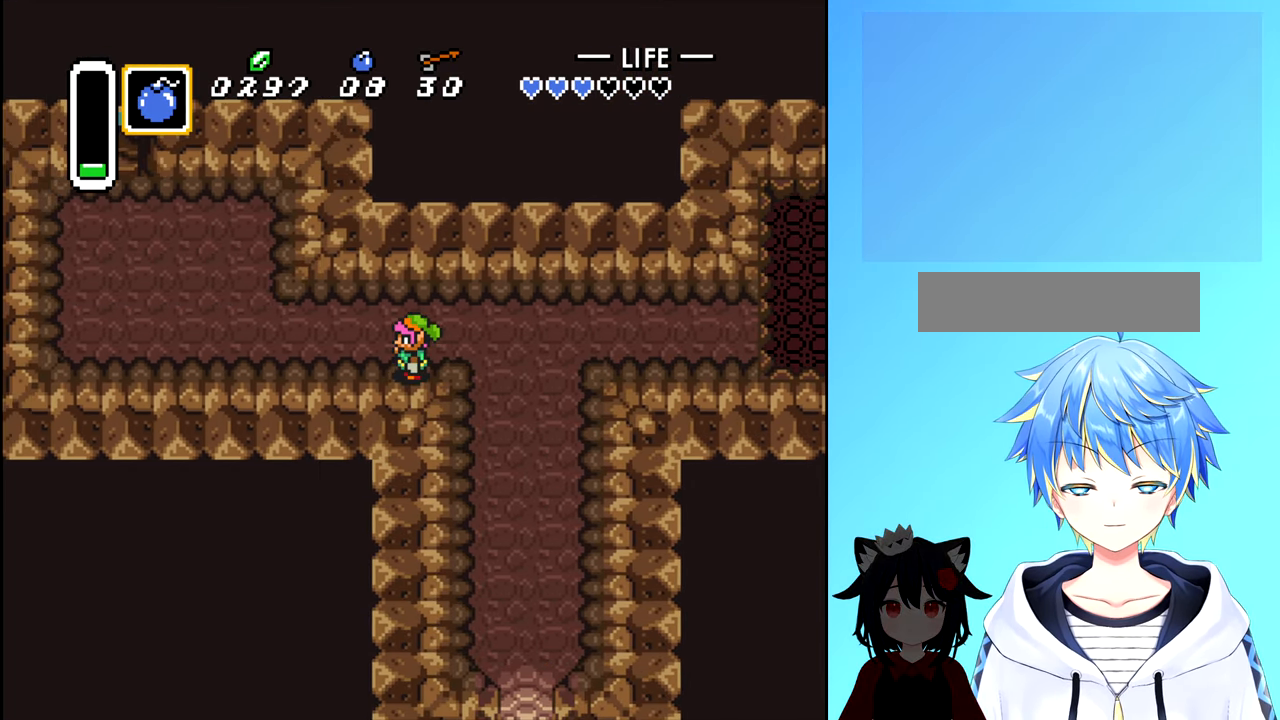
{"buttons": ["DPAD_LEFT"], "events": []}
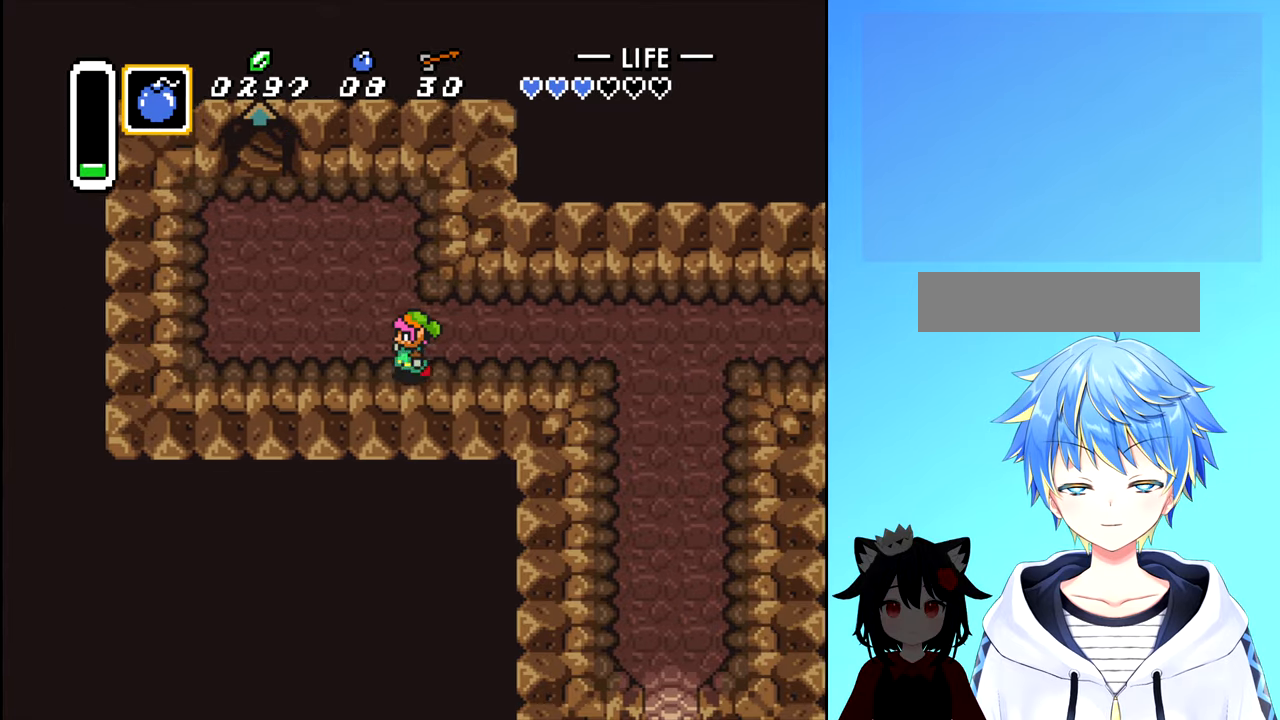
{"buttons": ["DPAD_UP", "DPAD_LEFT"], "events": [[484, "DPAD_UP", "down"]]}
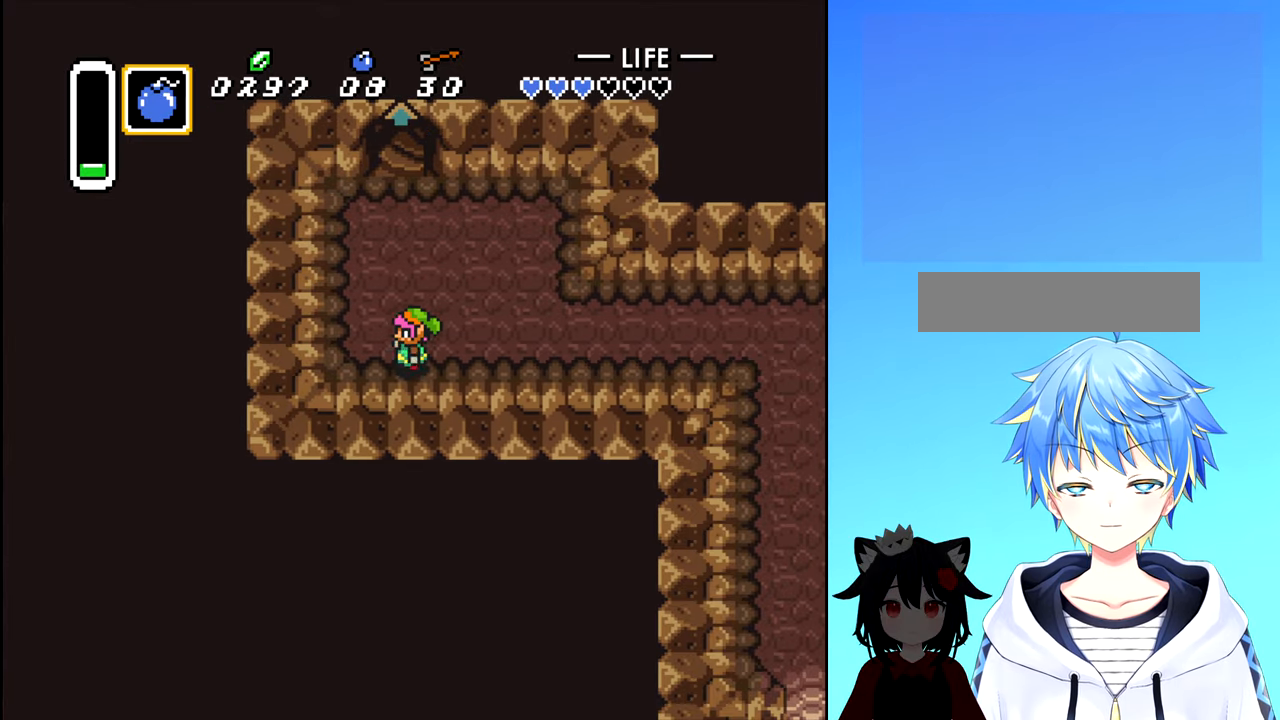
{"buttons": ["DPAD_UP"], "events": [[17, "DPAD_LEFT", "up"]]}
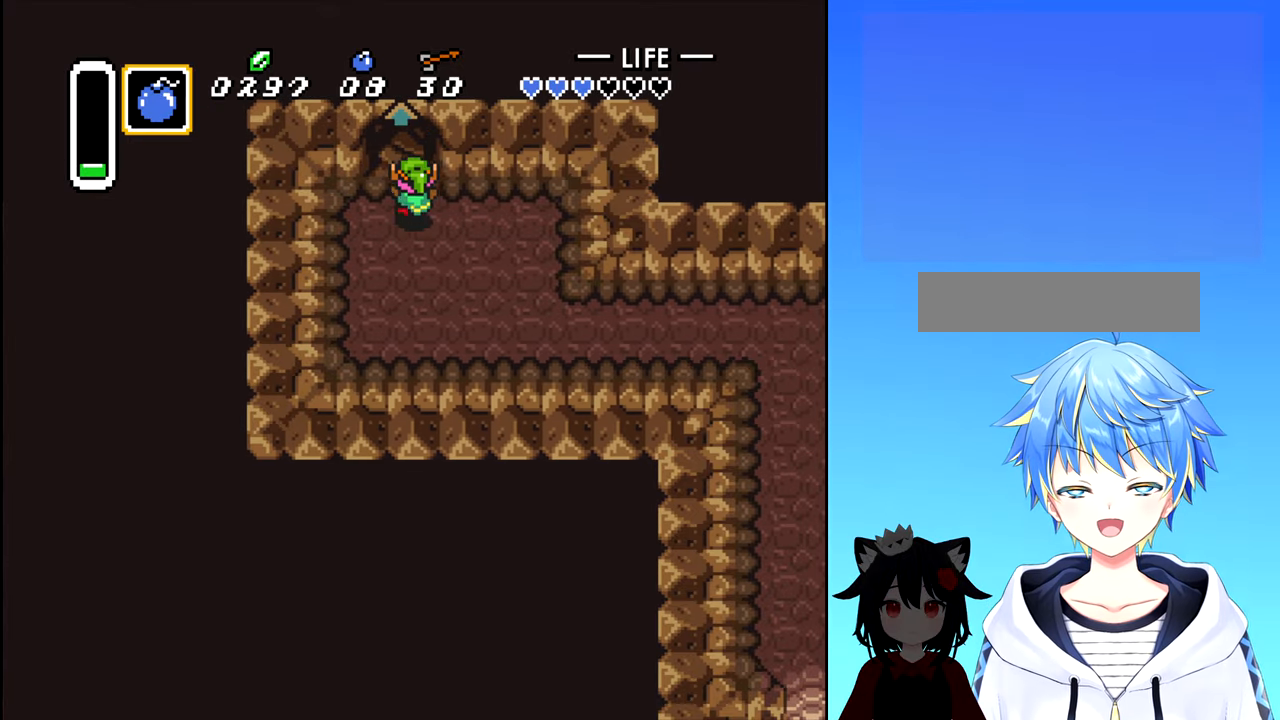
{"buttons": ["DPAD_UP"], "events": []}